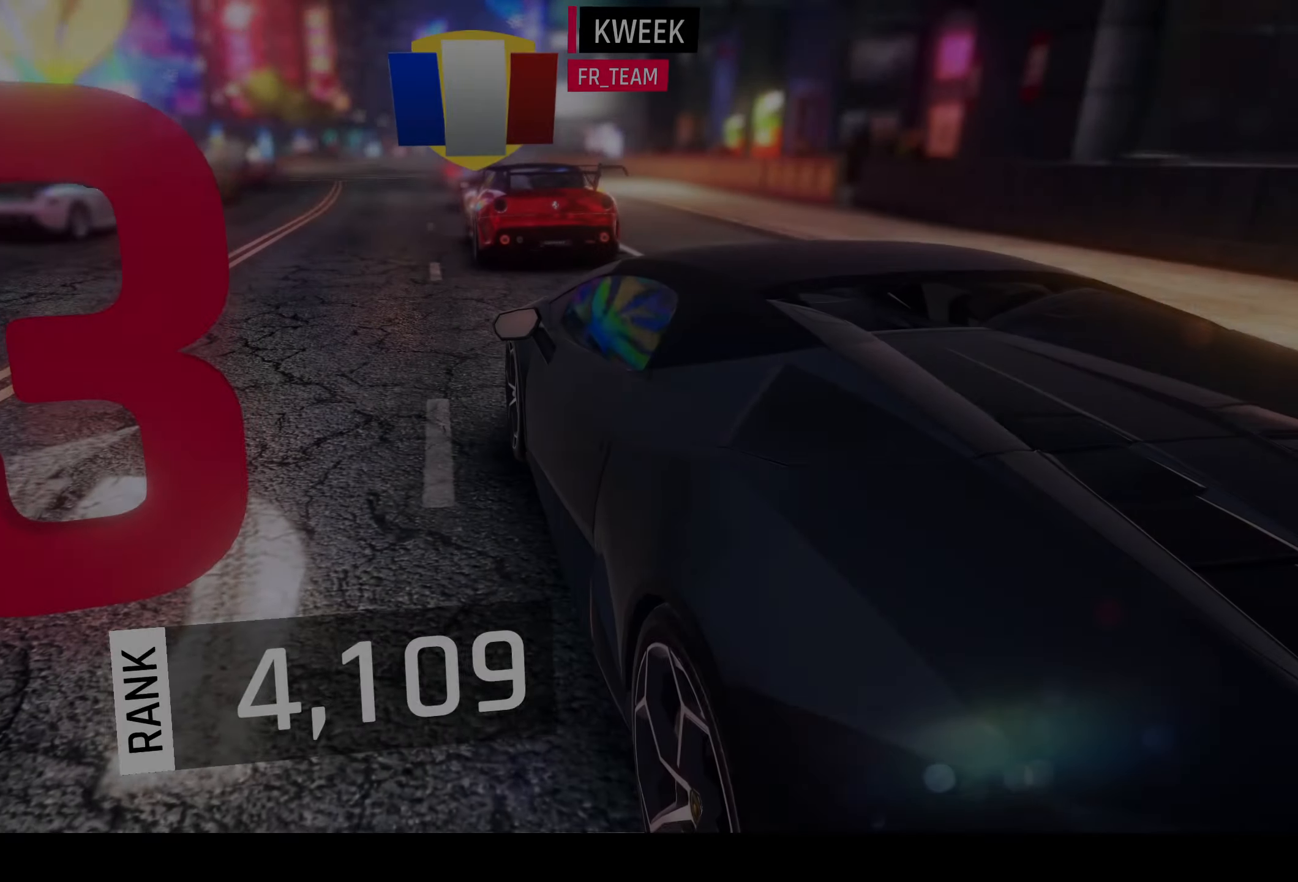
Gameplay with a controller (PlayStation layout); each line is a JSON object with the inputs held at the frame after it. "events" lists button and stick changes between this image and that frame as [ms after this image, input, new state], when the widget could be followed in between. Not read: right_stick.
{"buttons": ["L2", "R2"], "left_stick": "center", "events": []}
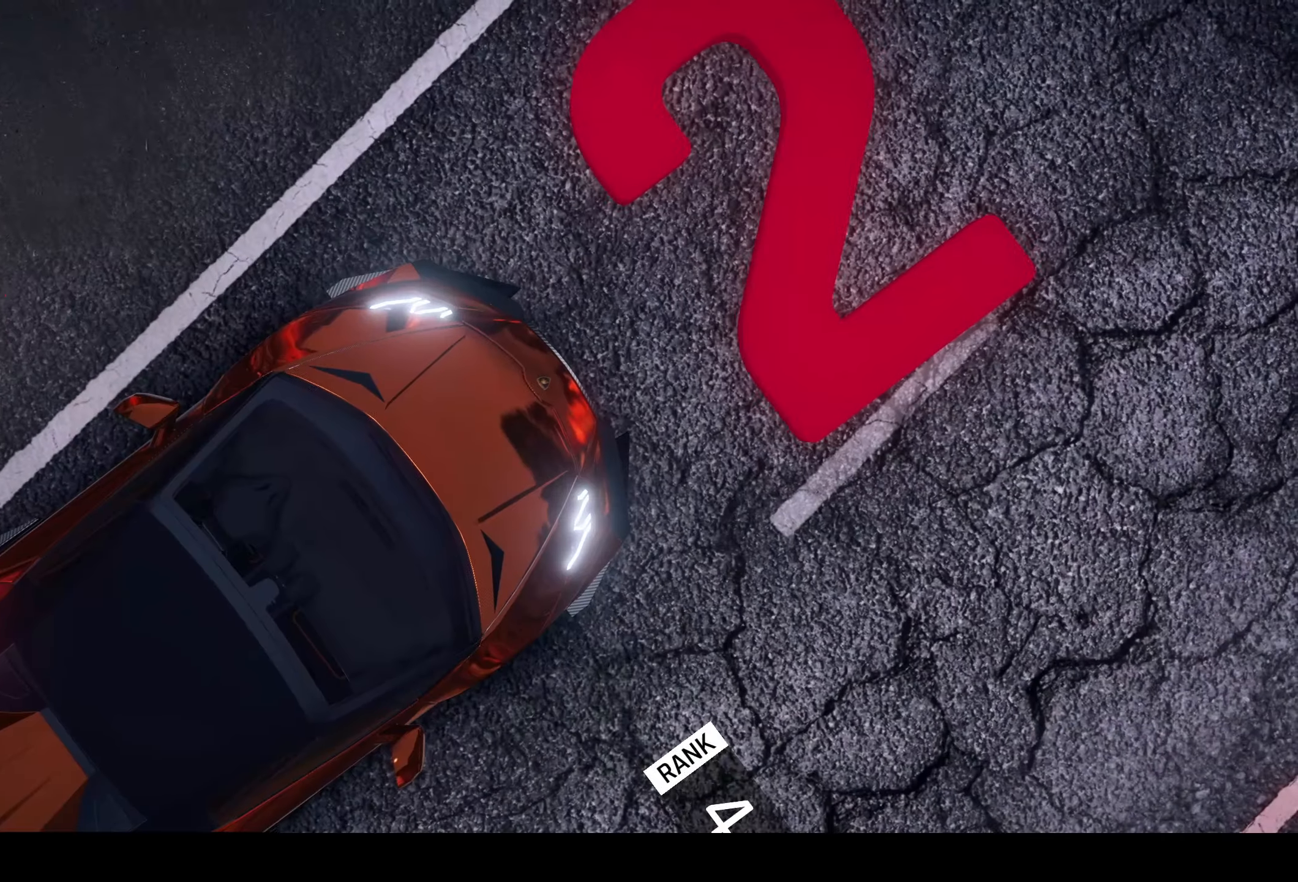
{"buttons": ["L2", "R2"], "left_stick": "center", "events": []}
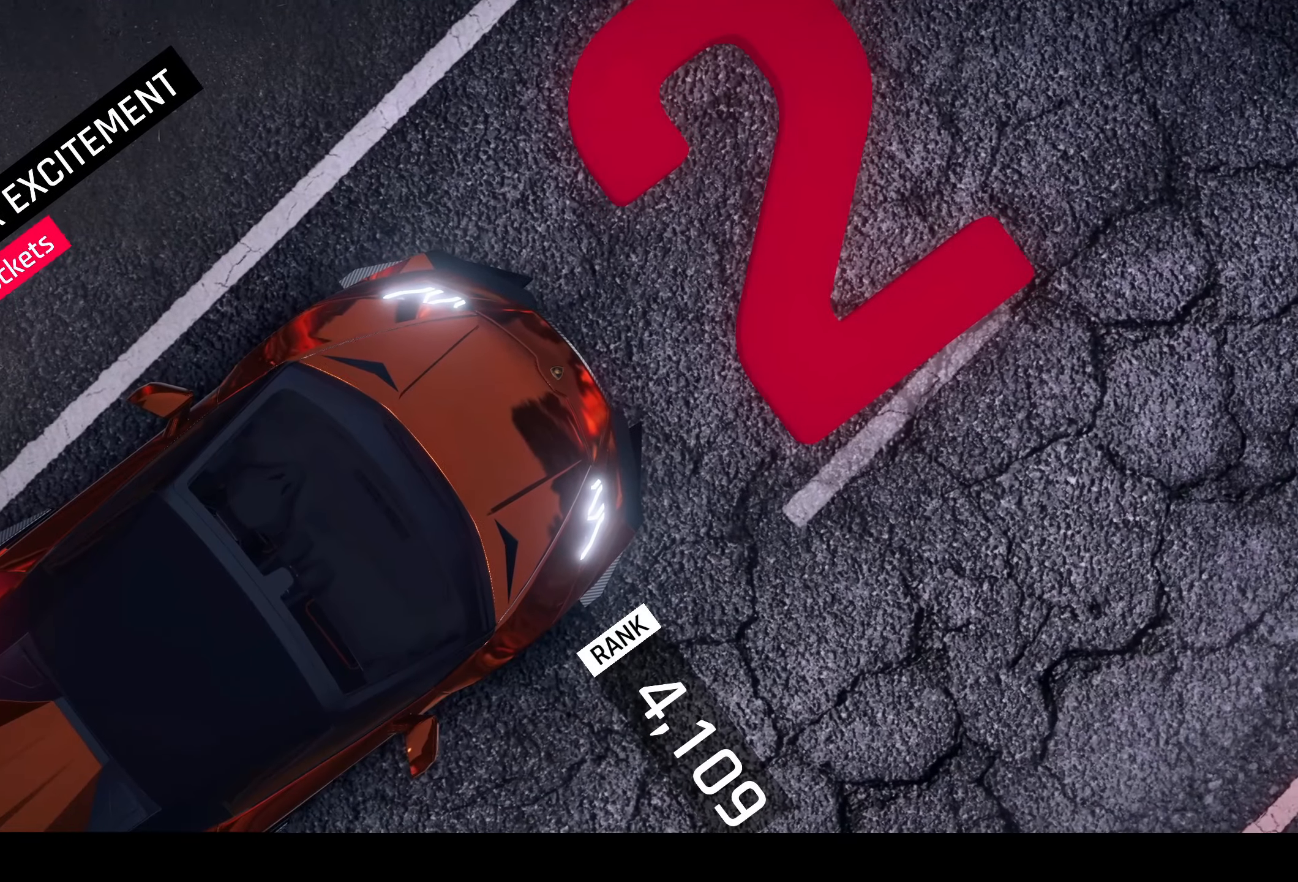
{"buttons": ["L2", "R2"], "left_stick": "center", "events": []}
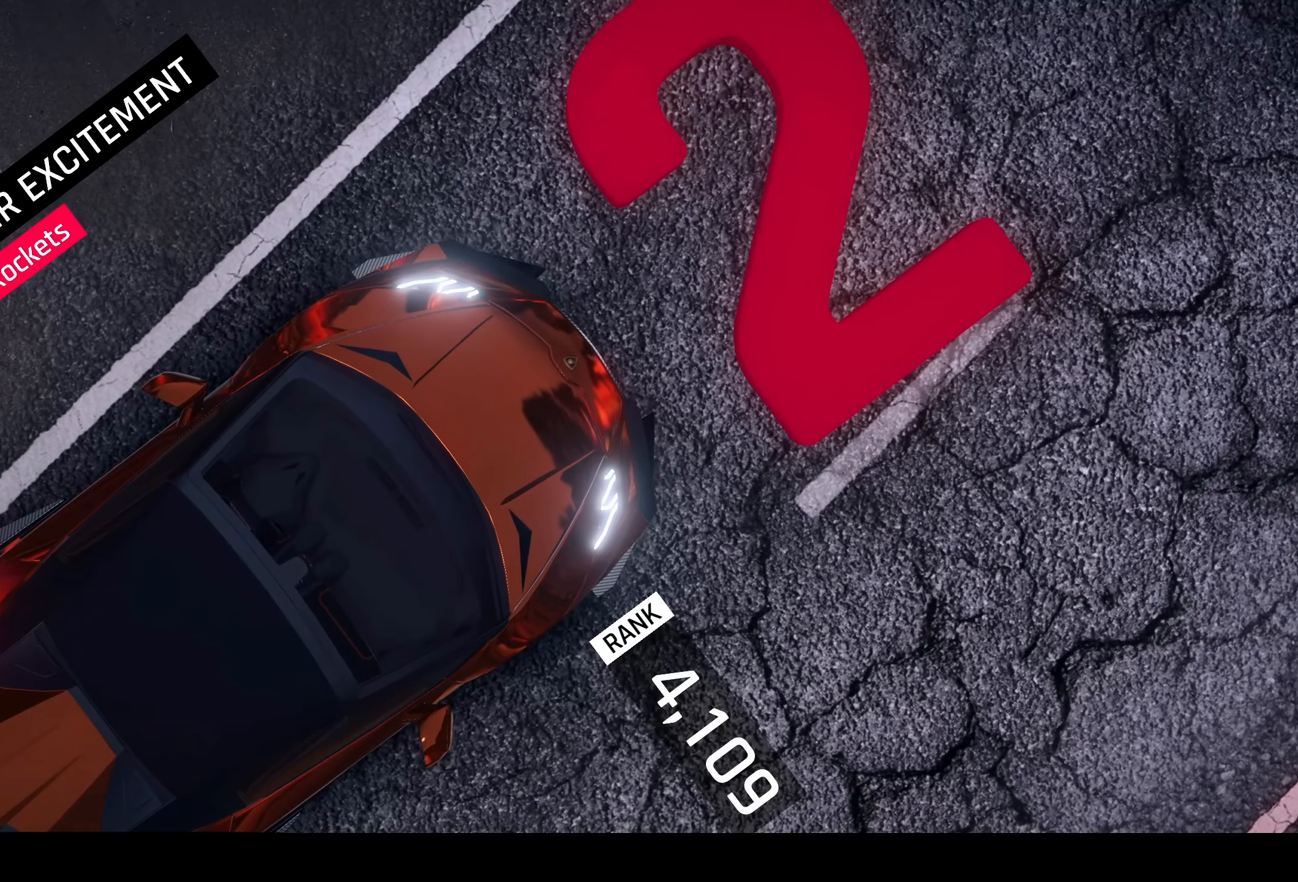
{"buttons": ["L2", "R2"], "left_stick": "center", "events": []}
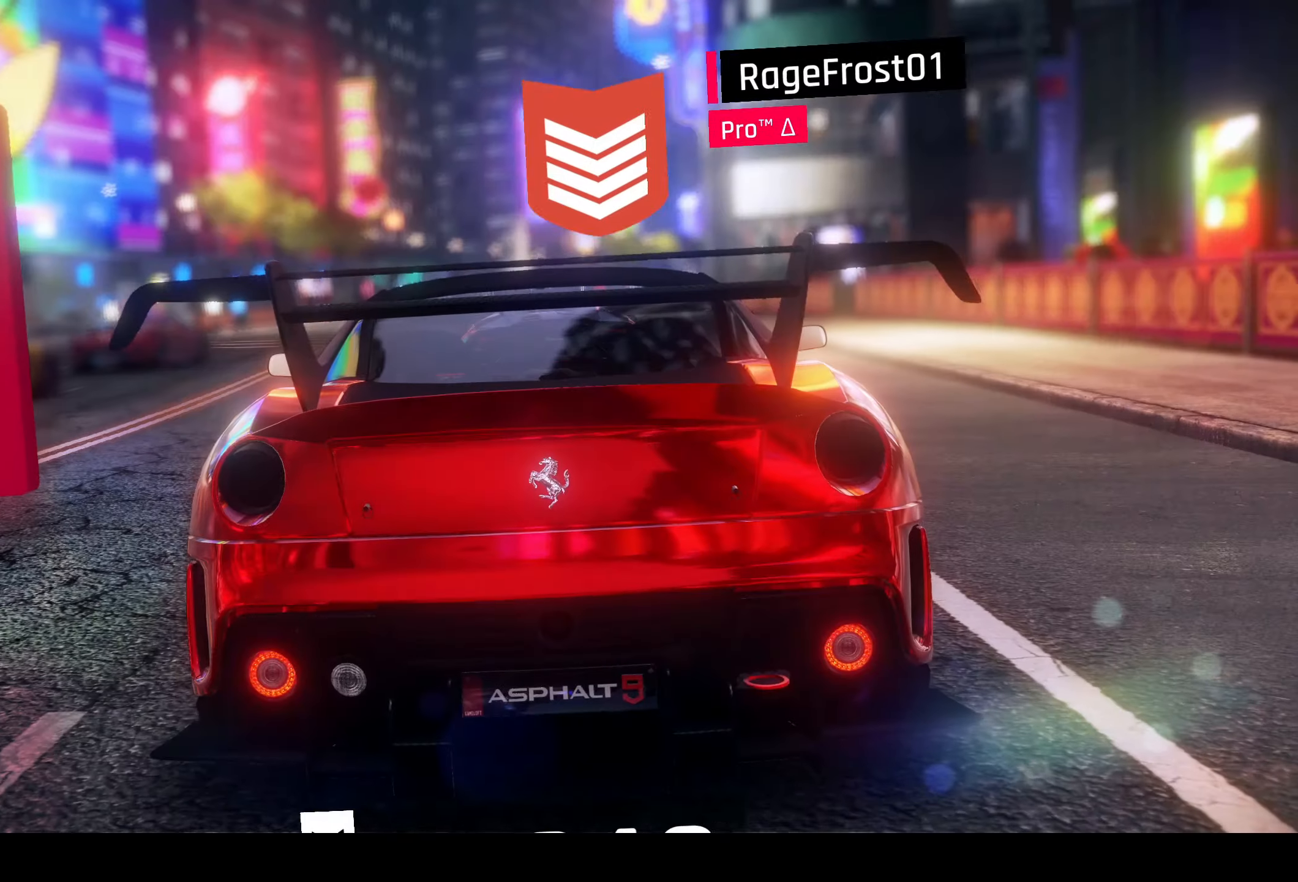
{"buttons": ["L2", "R2"], "left_stick": "center", "events": []}
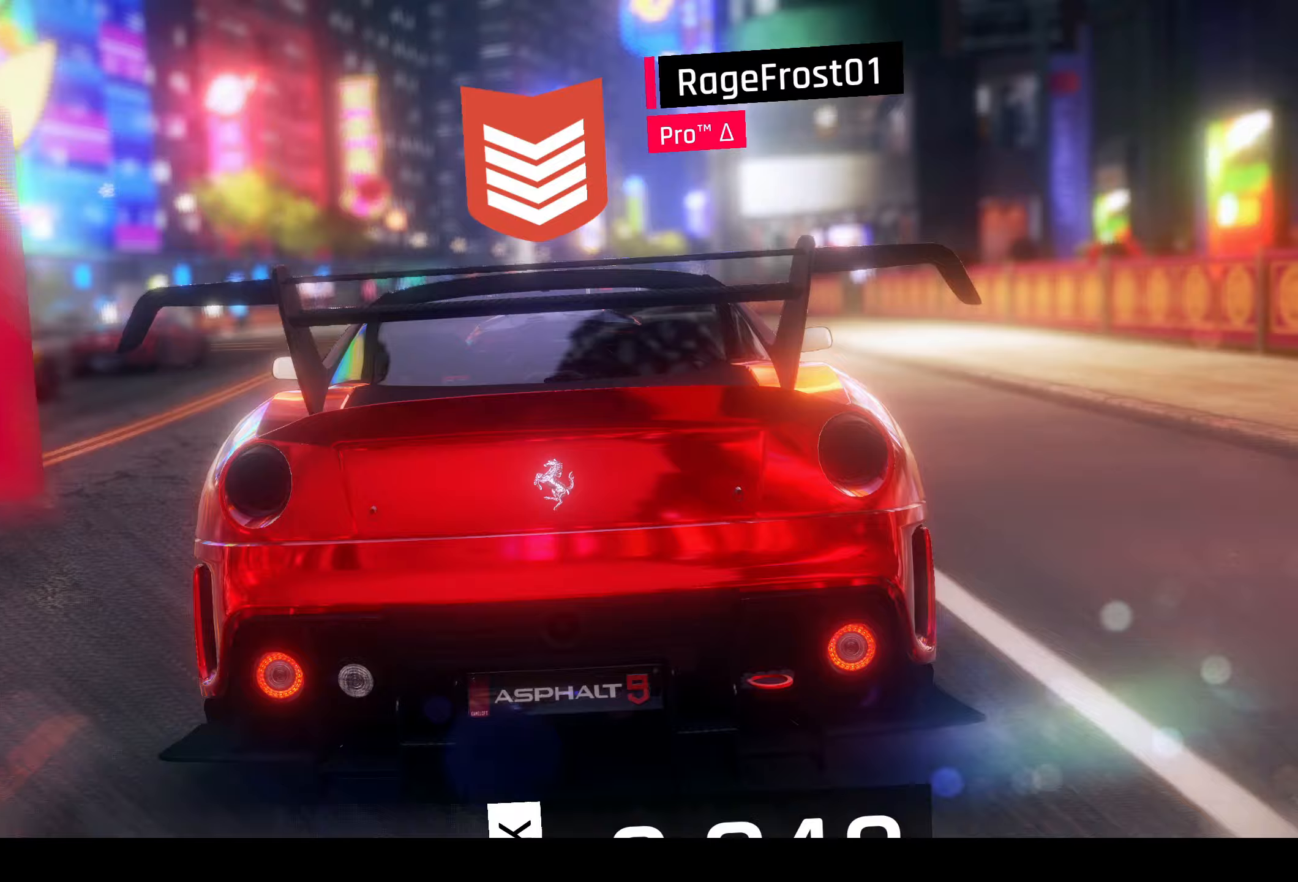
{"buttons": ["L2", "R2"], "left_stick": "center", "events": []}
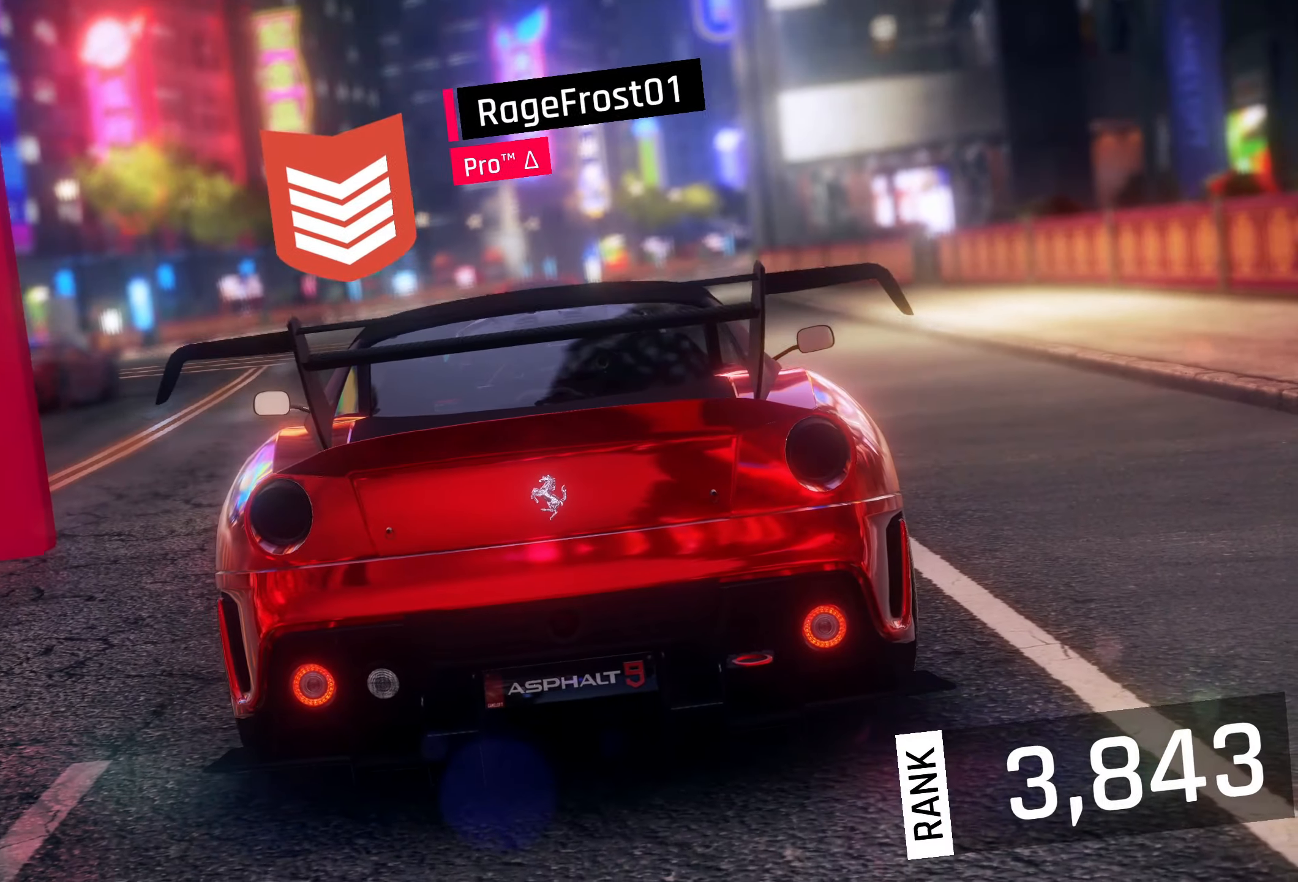
{"buttons": ["L2", "R2"], "left_stick": "center", "events": []}
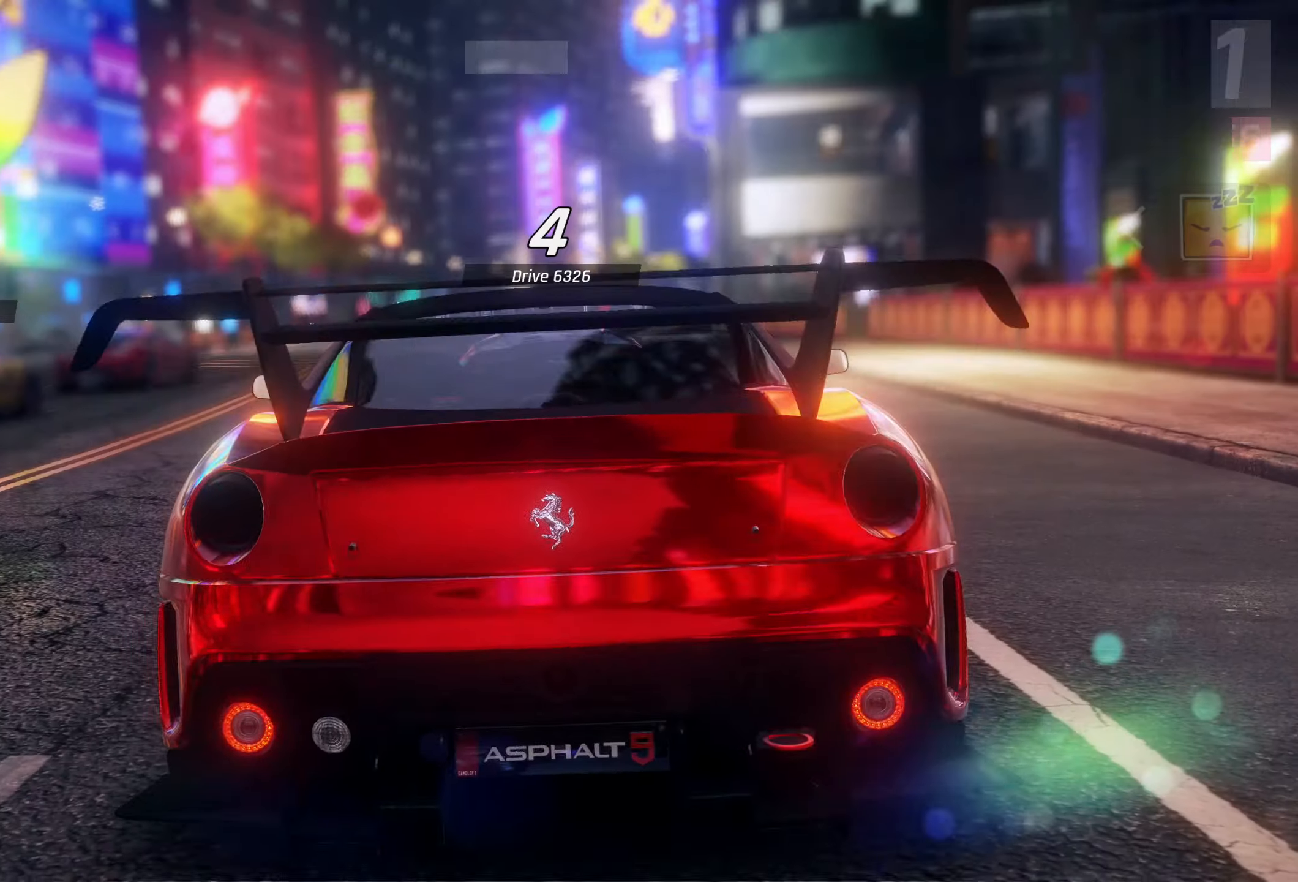
{"buttons": ["L2", "R2"], "left_stick": "center", "events": []}
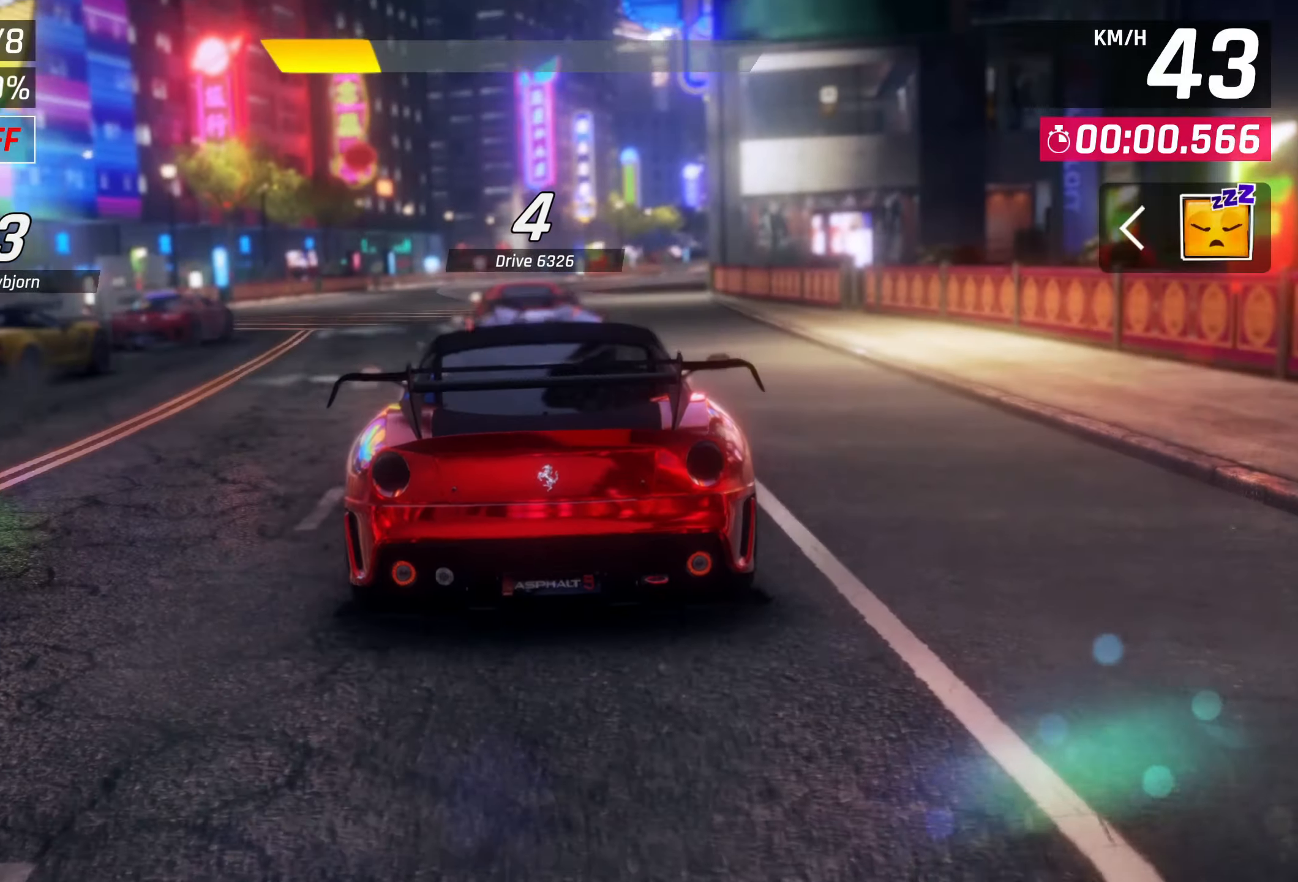
{"buttons": ["L2", "R2"], "left_stick": "center", "events": []}
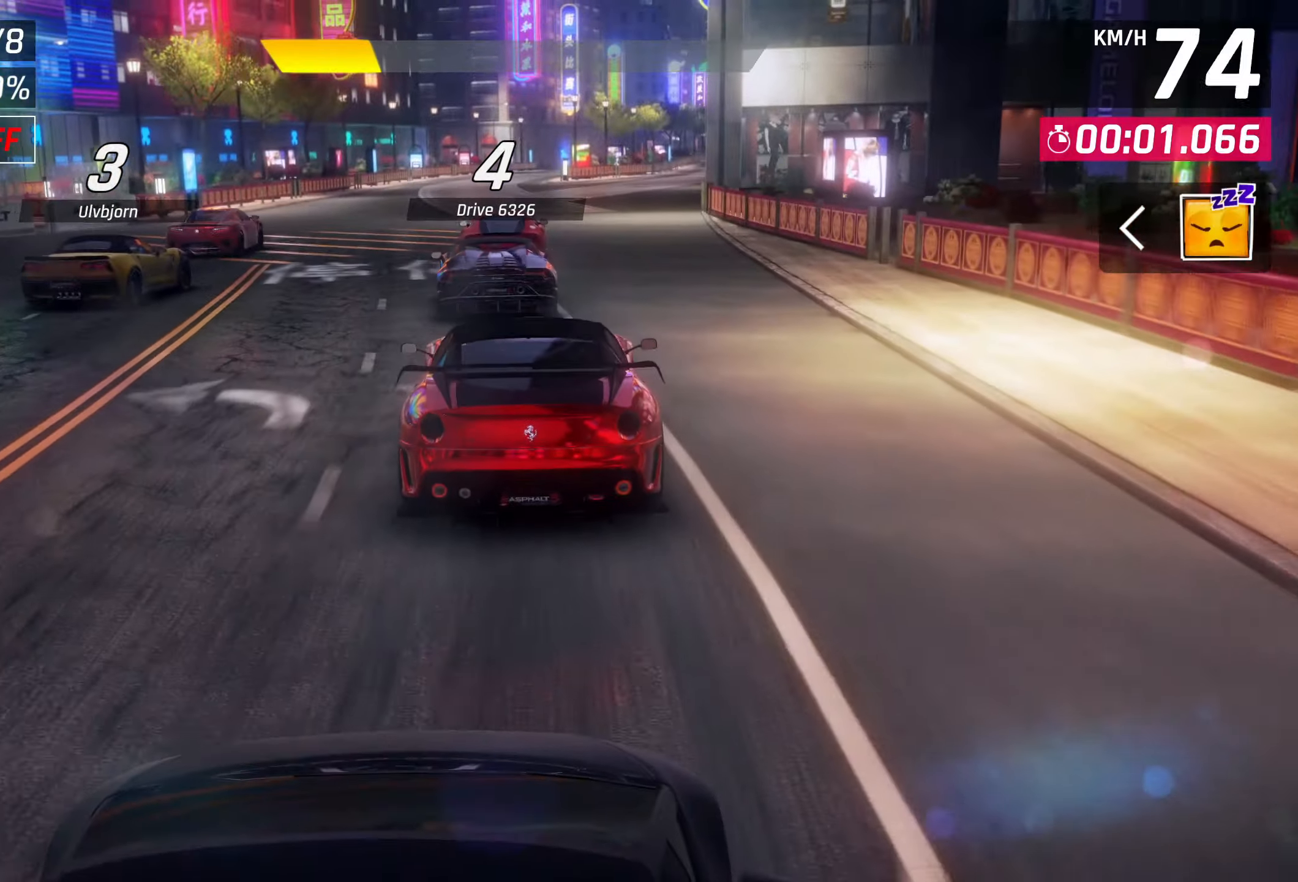
{"buttons": ["L2", "R2"], "left_stick": "center", "events": []}
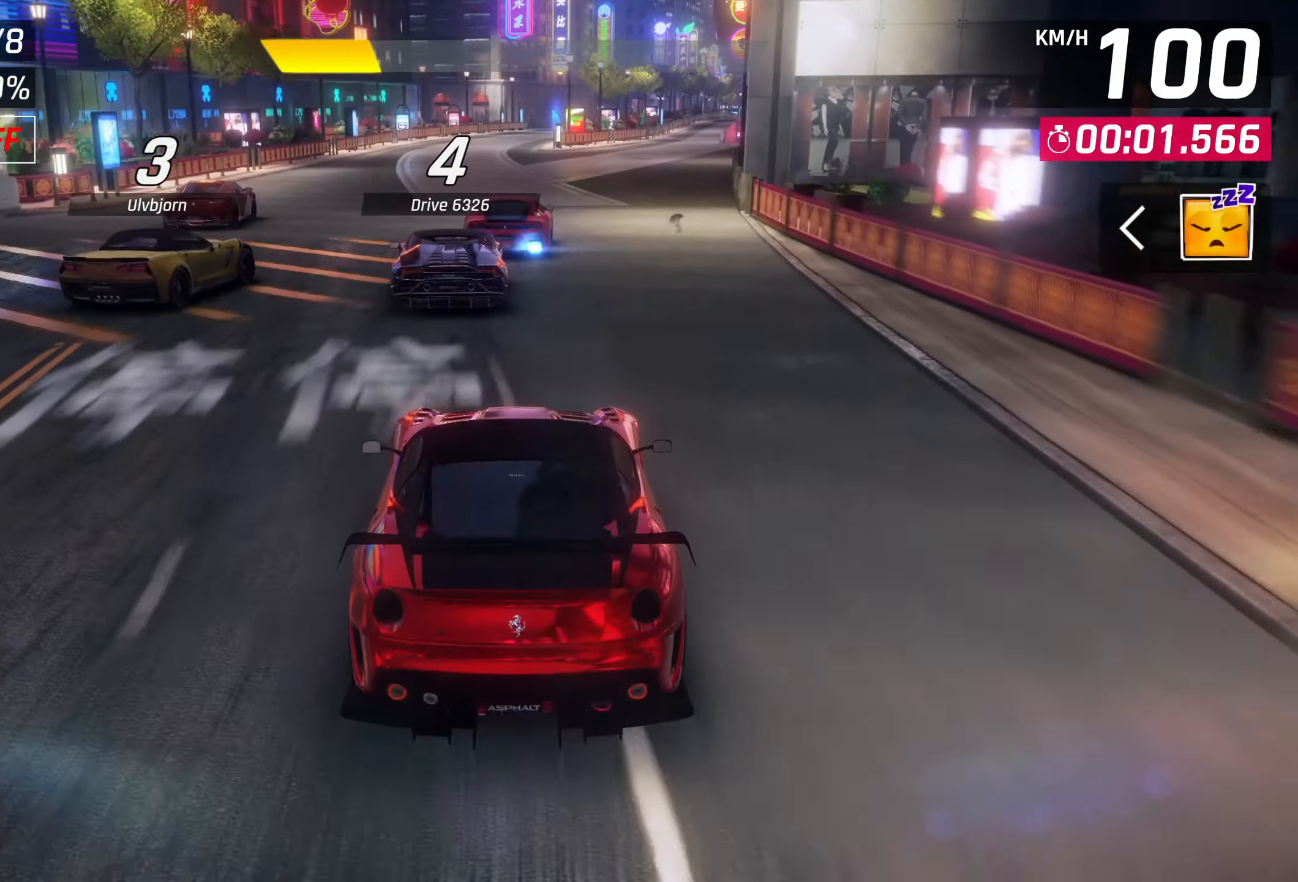
{"buttons": ["L2", "R2"], "left_stick": "center", "events": []}
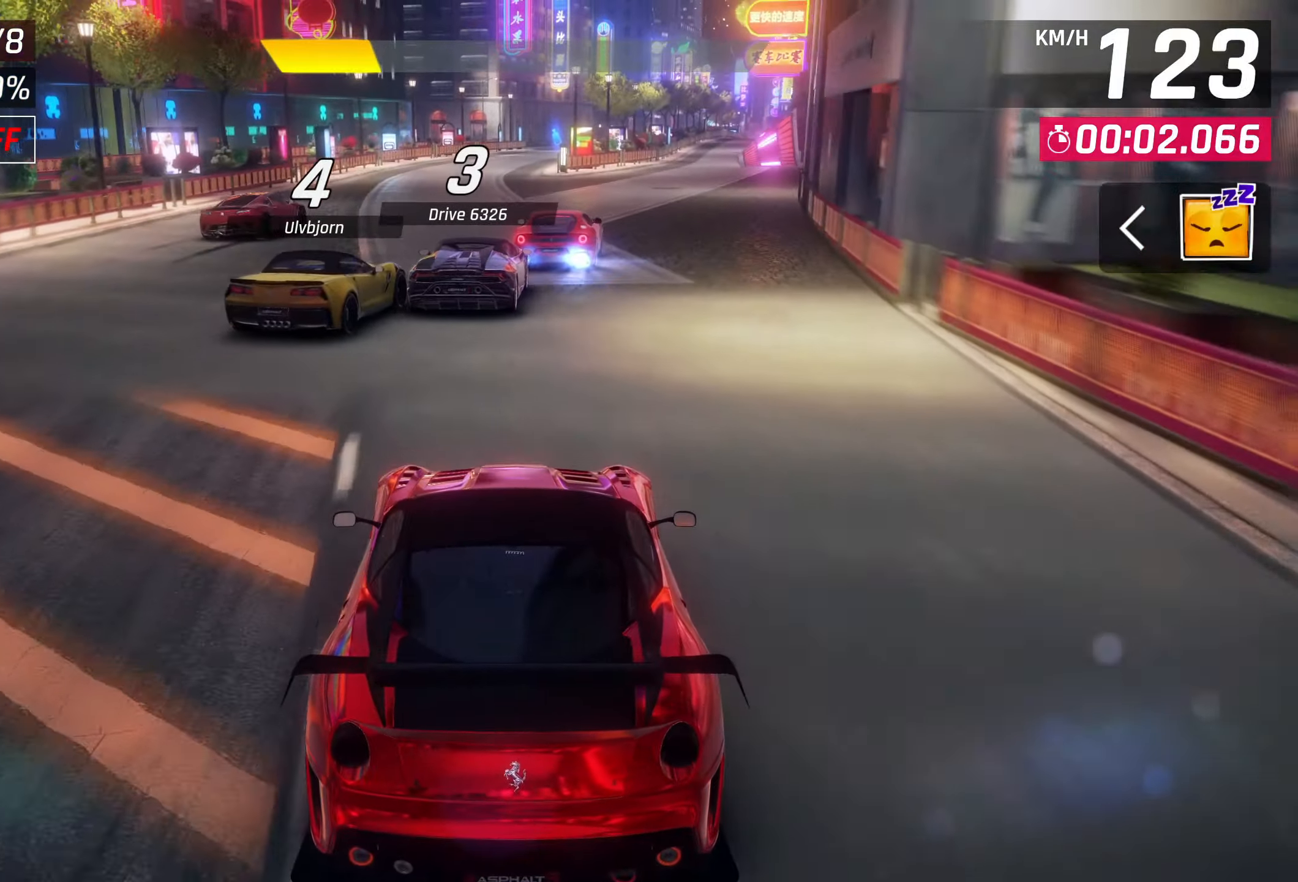
{"buttons": ["L2", "R2"], "left_stick": "center", "events": []}
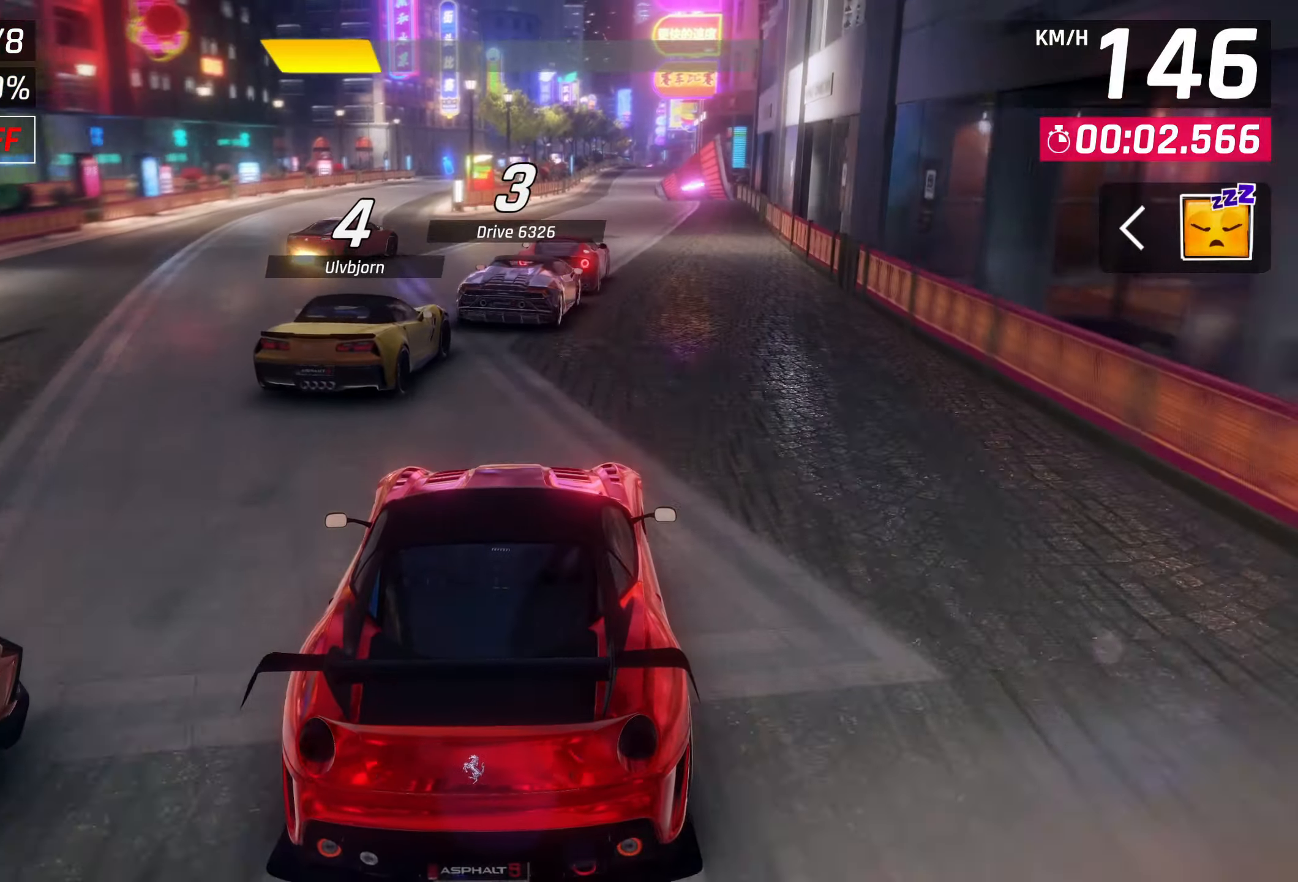
{"buttons": ["L2", "R2"], "left_stick": "center", "events": []}
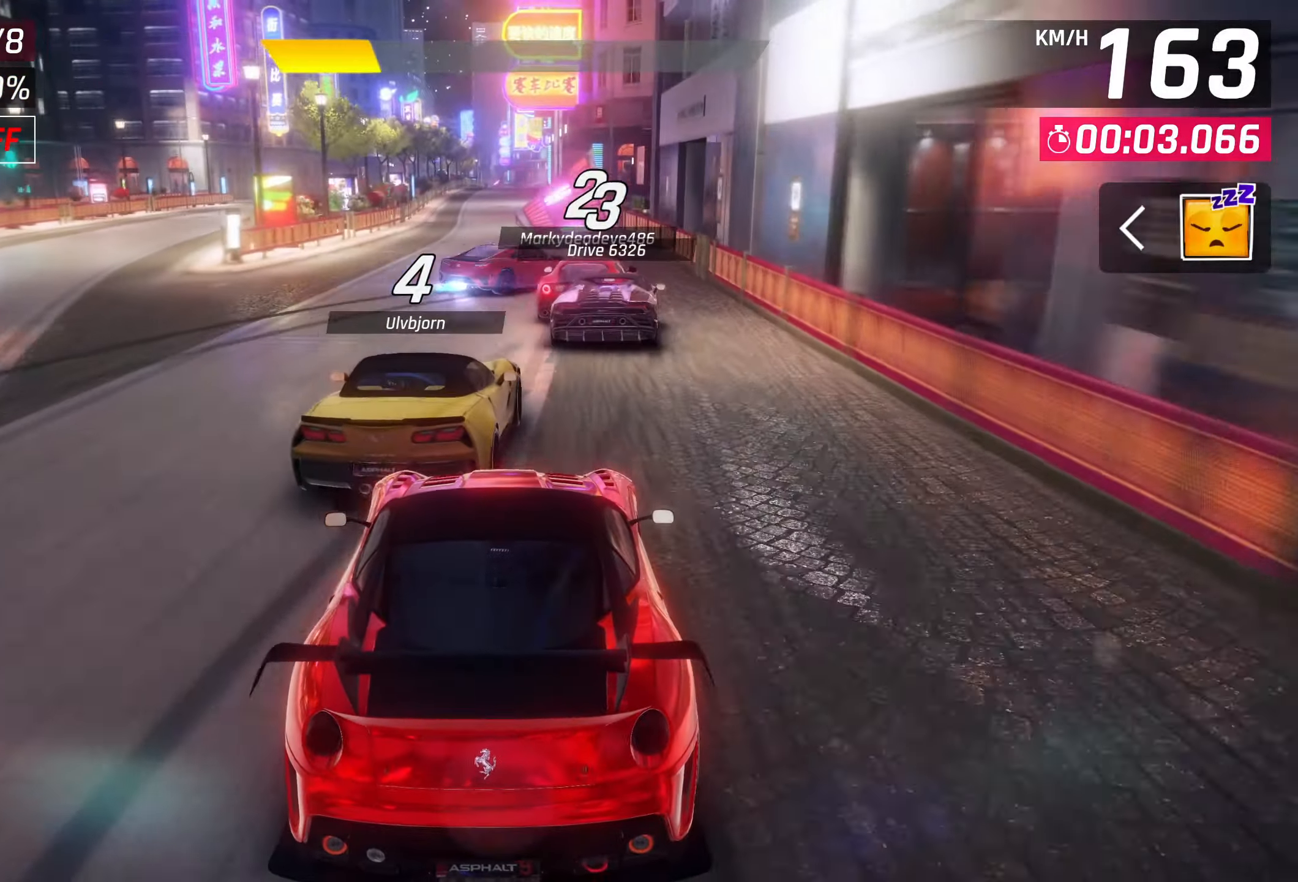
{"buttons": ["L2", "R2"], "left_stick": "center", "events": []}
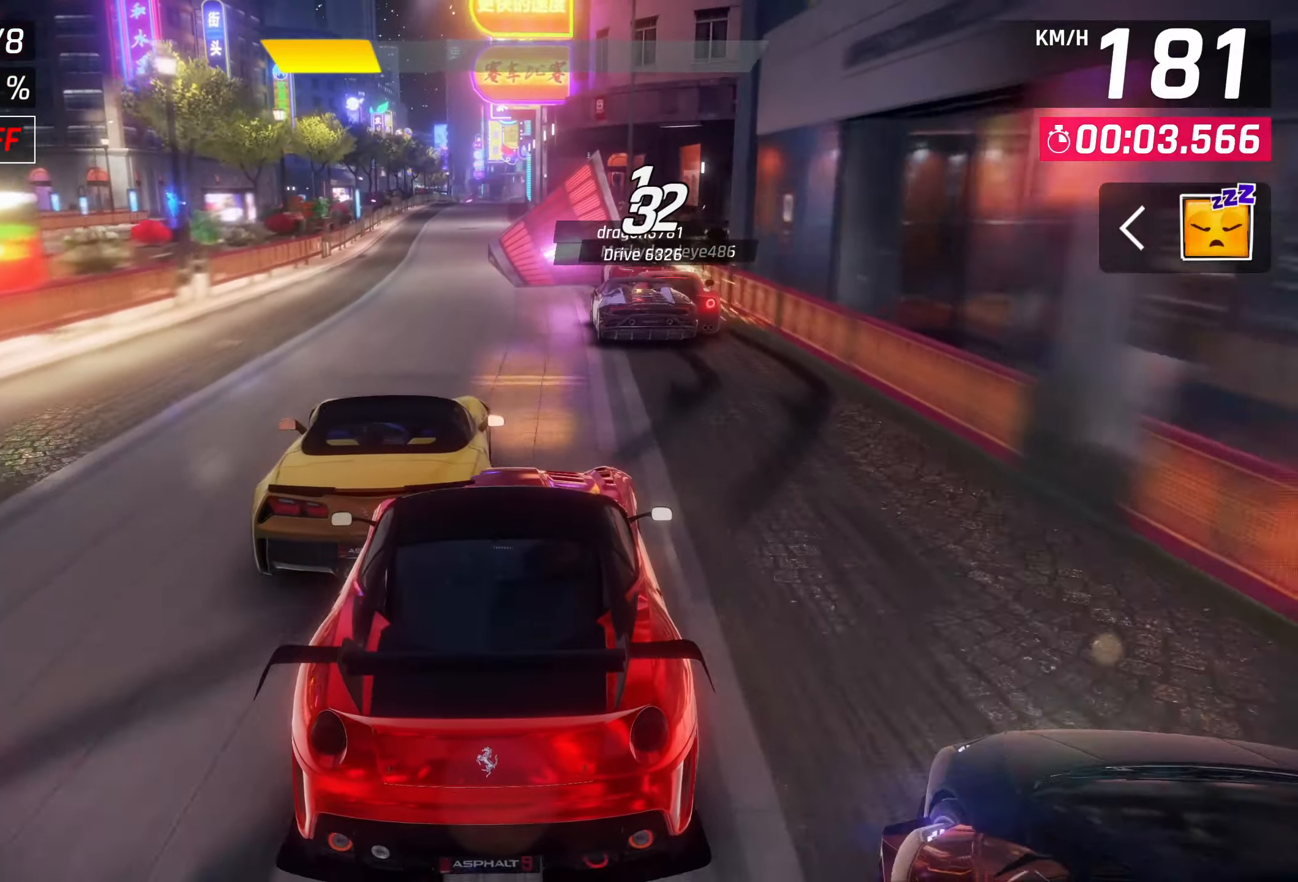
{"buttons": ["L2", "R2"], "left_stick": "center", "events": []}
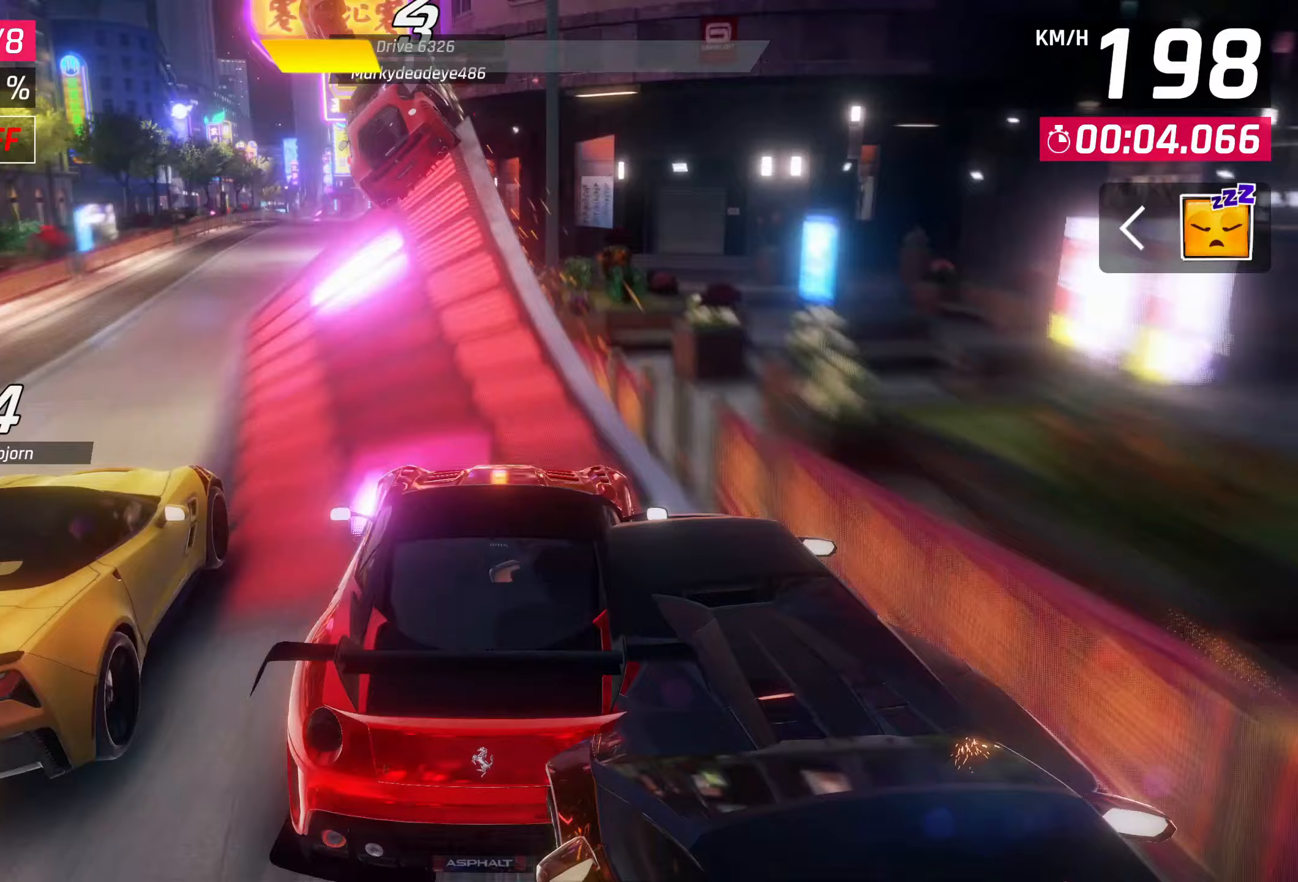
{"buttons": ["L2", "R2"], "left_stick": "center", "events": []}
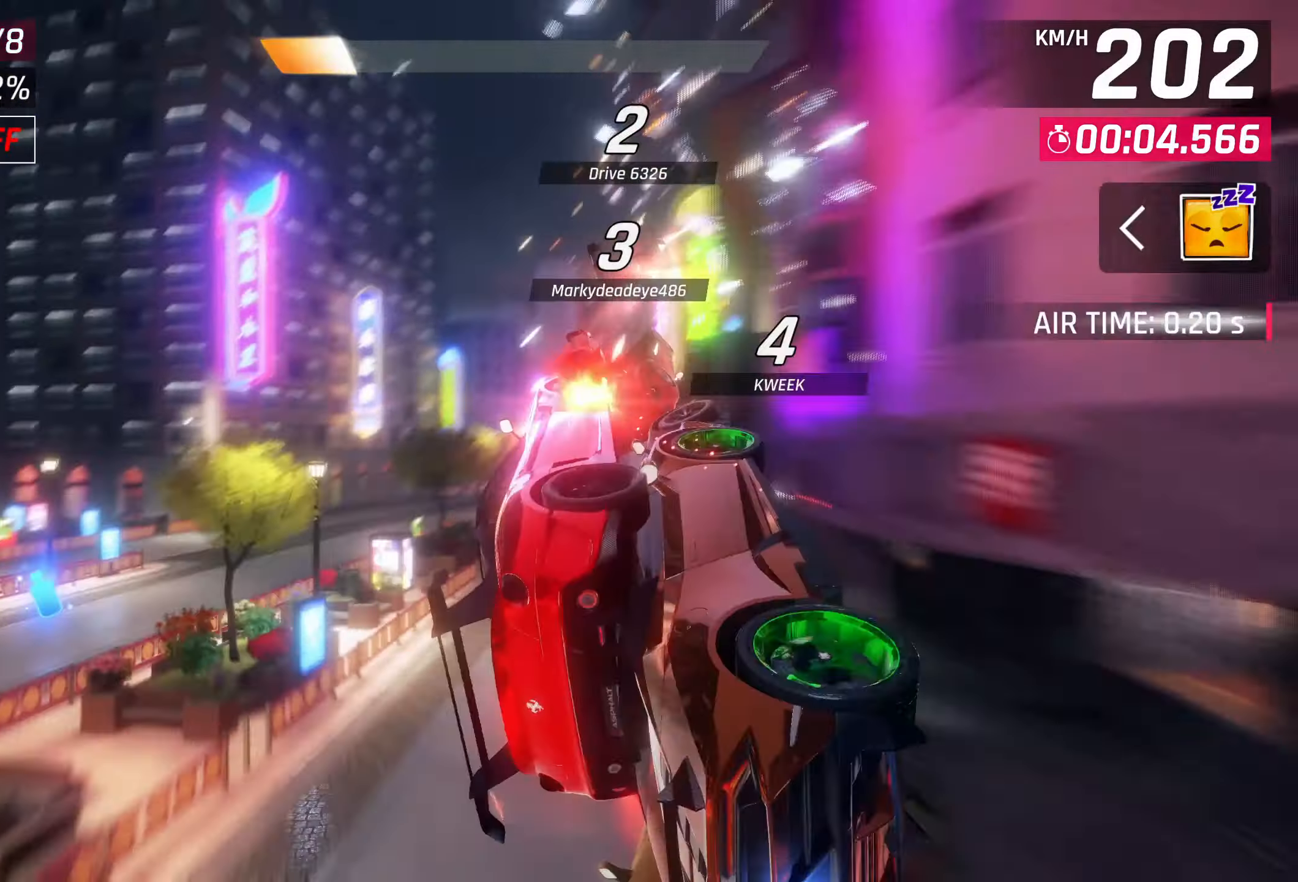
{"buttons": ["L2", "R2"], "left_stick": "center", "events": []}
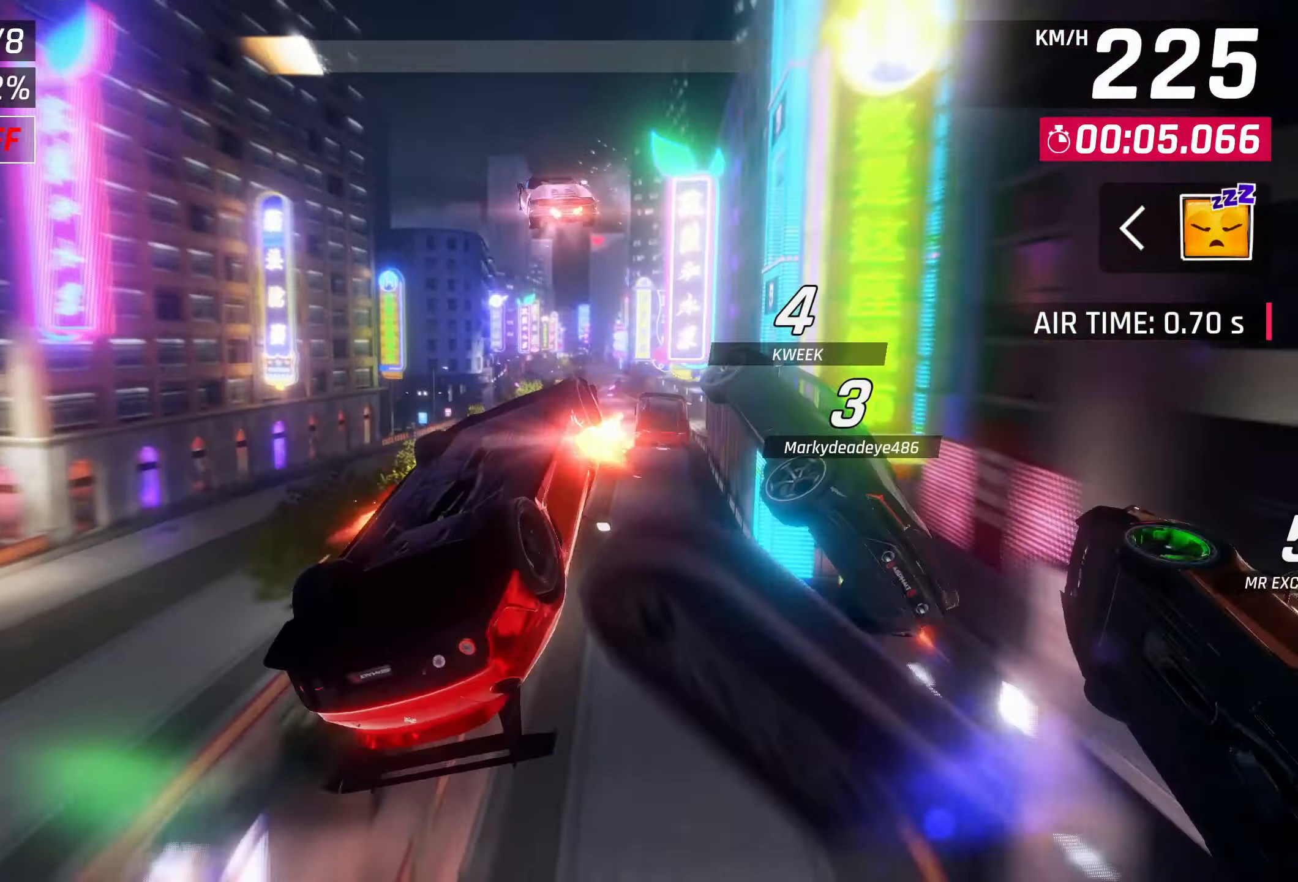
{"buttons": ["L2", "R2"], "left_stick": "center", "events": []}
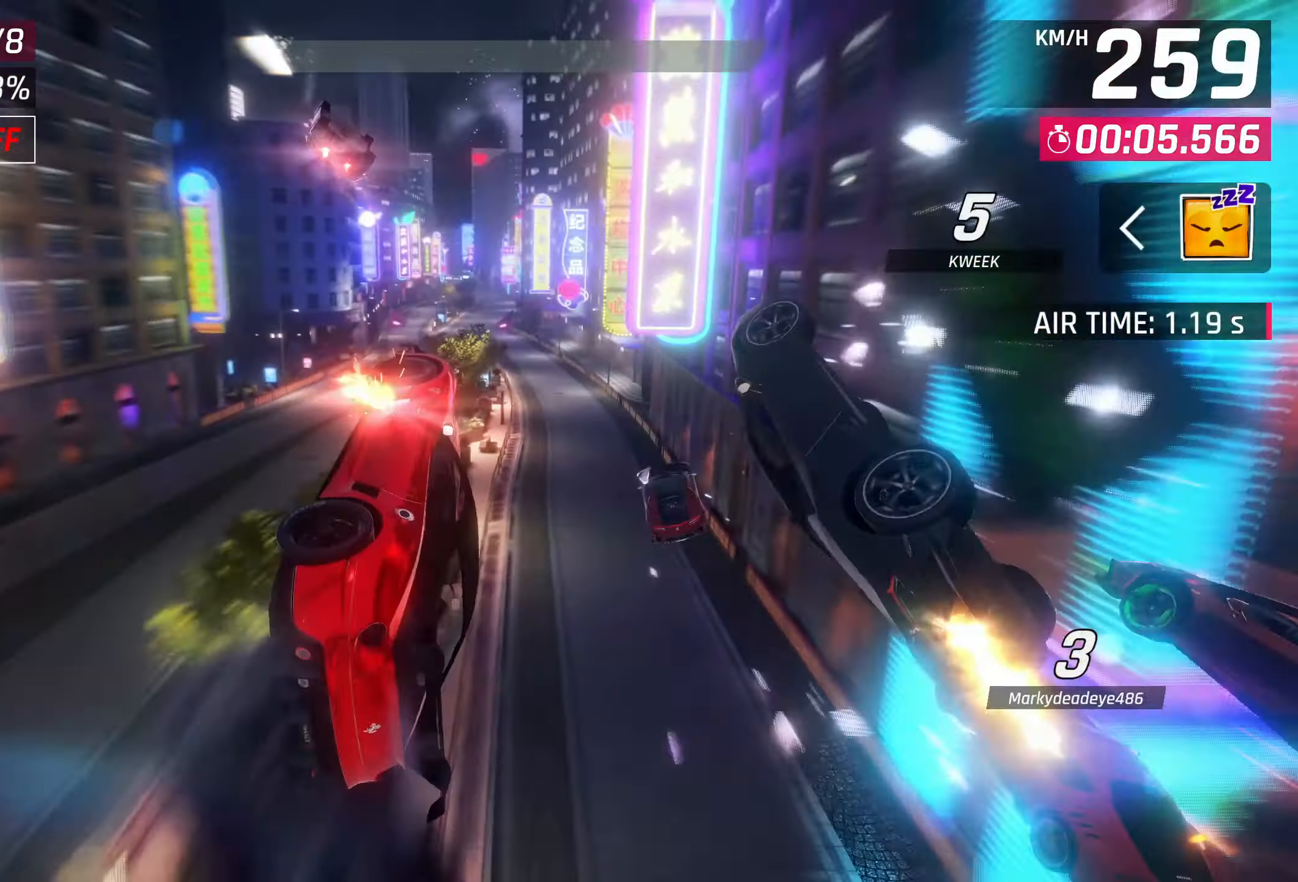
{"buttons": ["L2", "R2"], "left_stick": "center", "events": []}
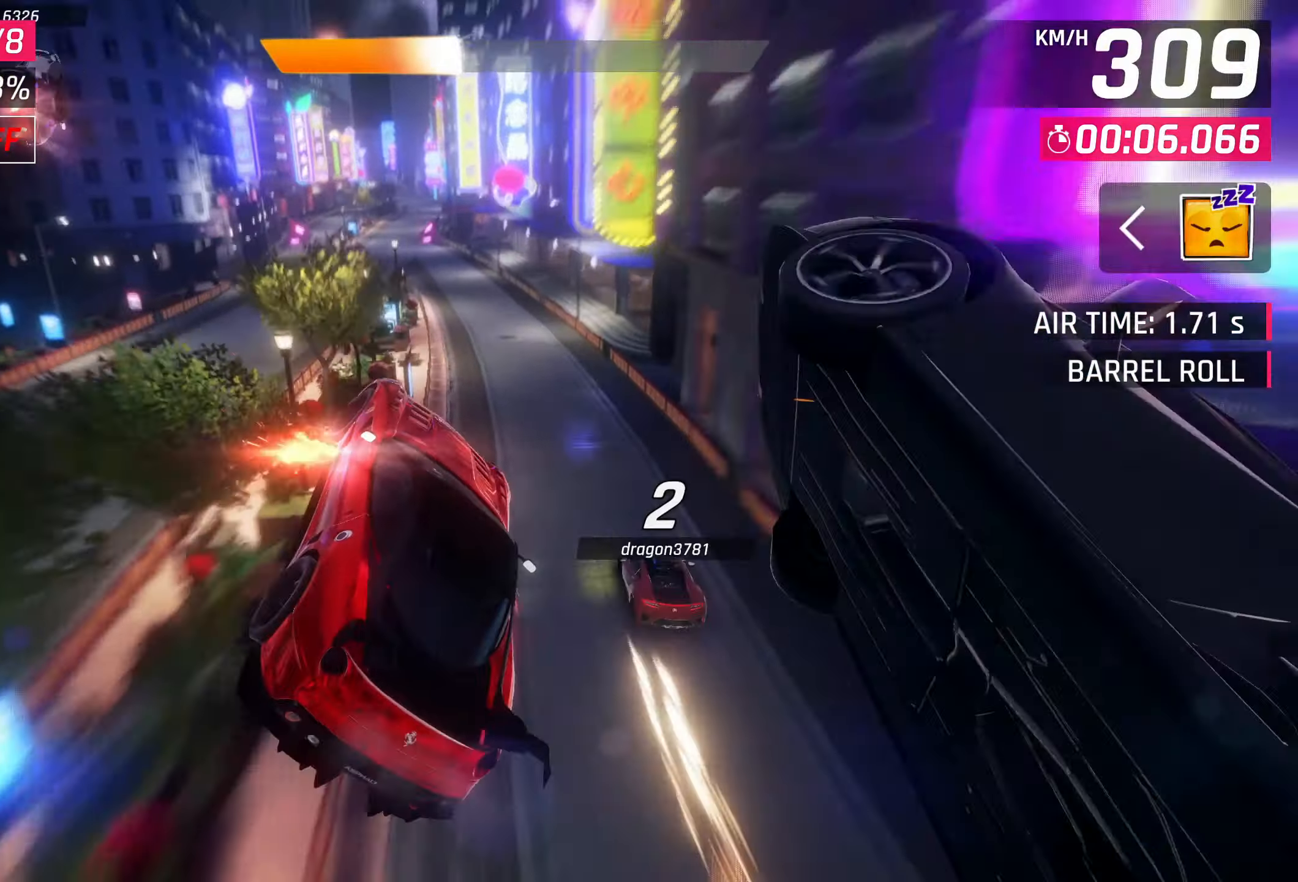
{"buttons": ["L2", "R2"], "left_stick": "center", "events": []}
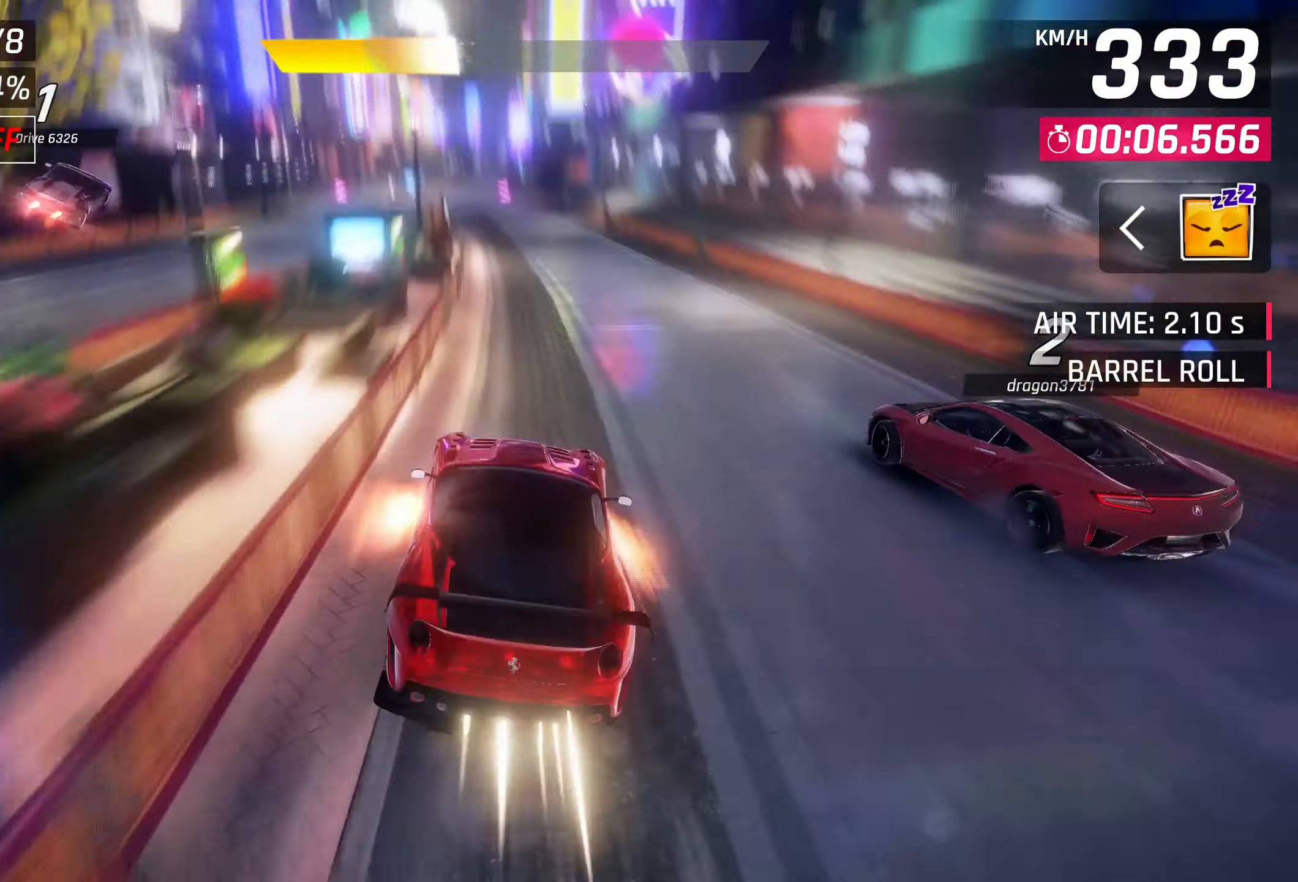
{"buttons": ["L2", "R2"], "left_stick": "center", "events": []}
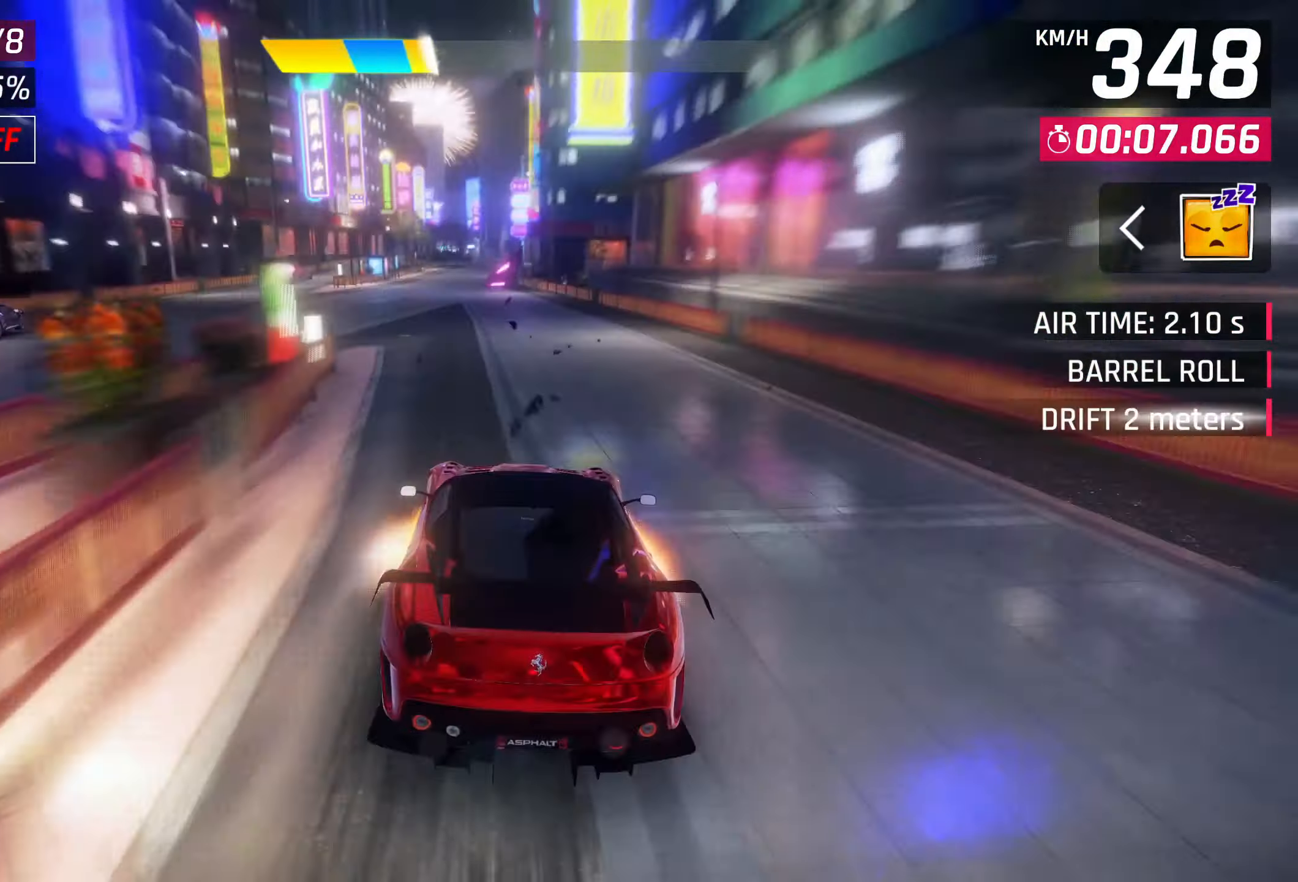
{"buttons": ["L2", "R2"], "left_stick": "center", "events": []}
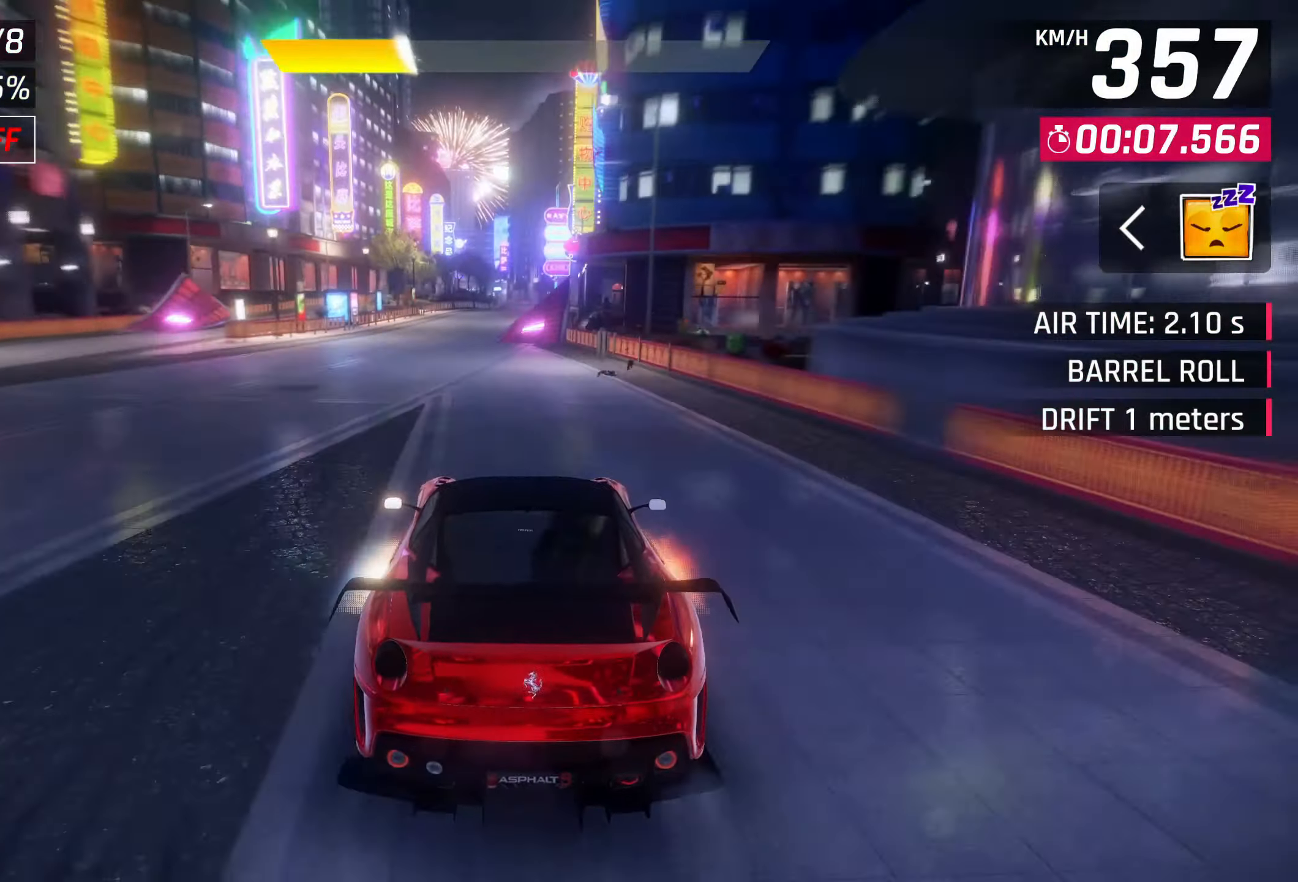
{"buttons": ["L2", "R2"], "left_stick": "center", "events": []}
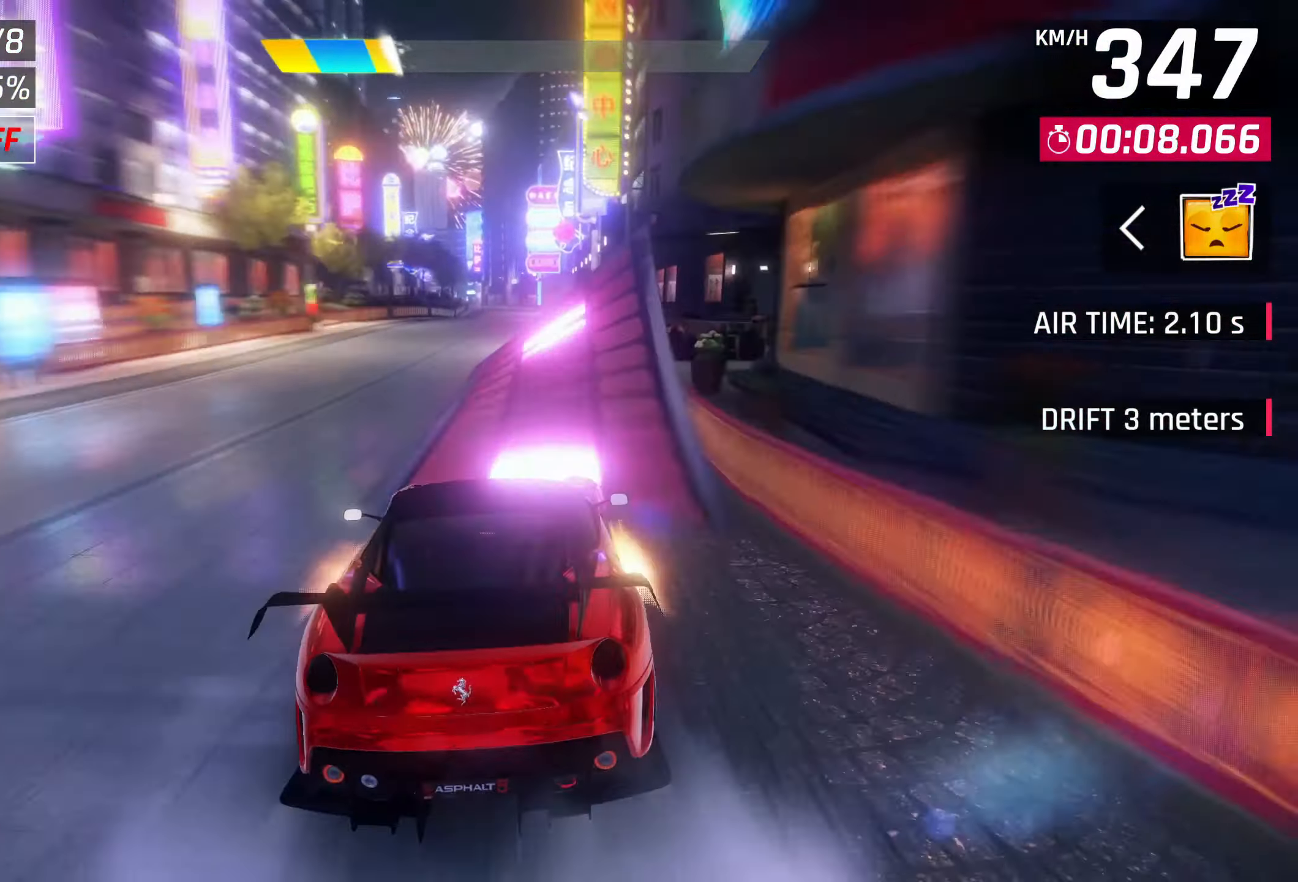
{"buttons": ["L2", "R2"], "left_stick": "center", "events": []}
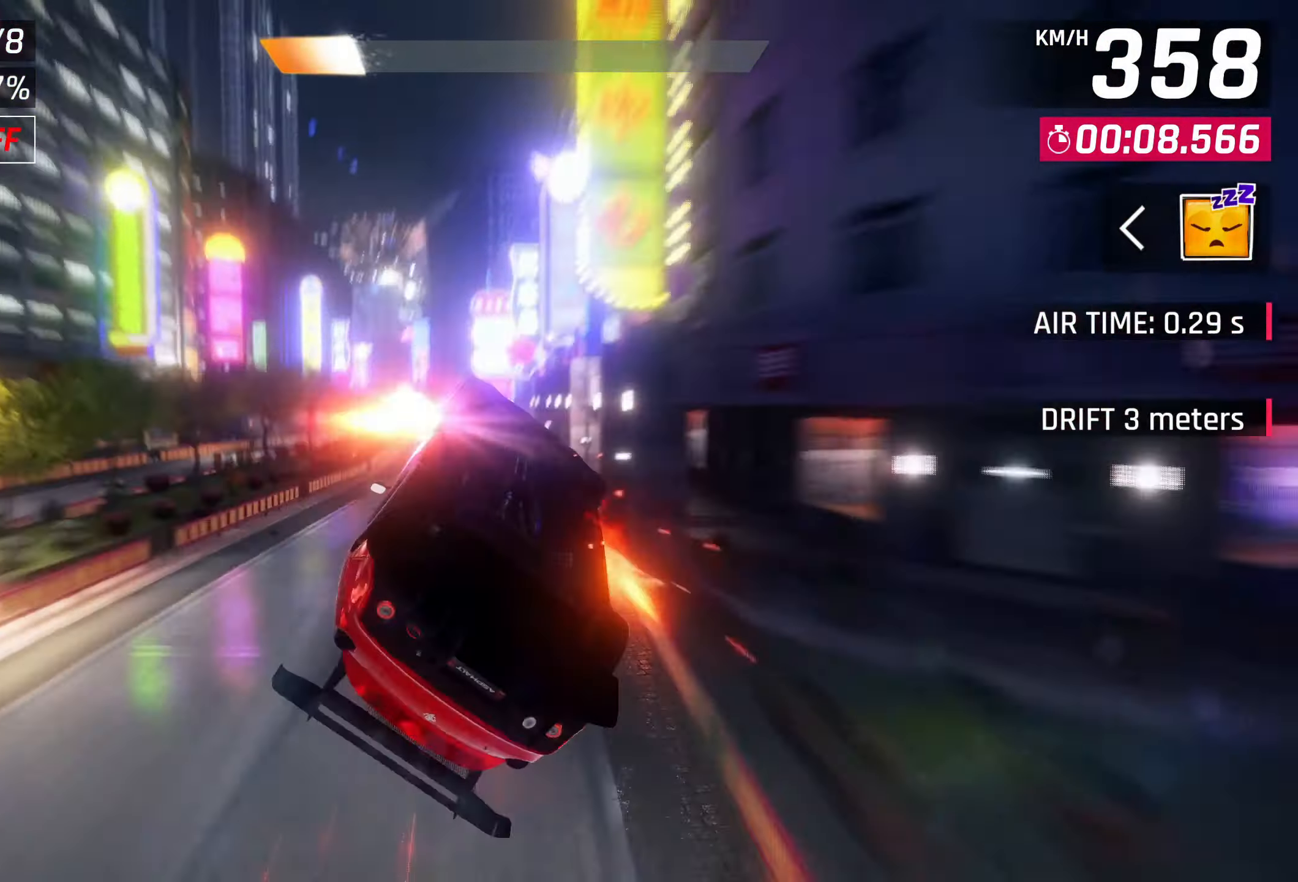
{"buttons": ["L2", "R2"], "left_stick": "center", "events": []}
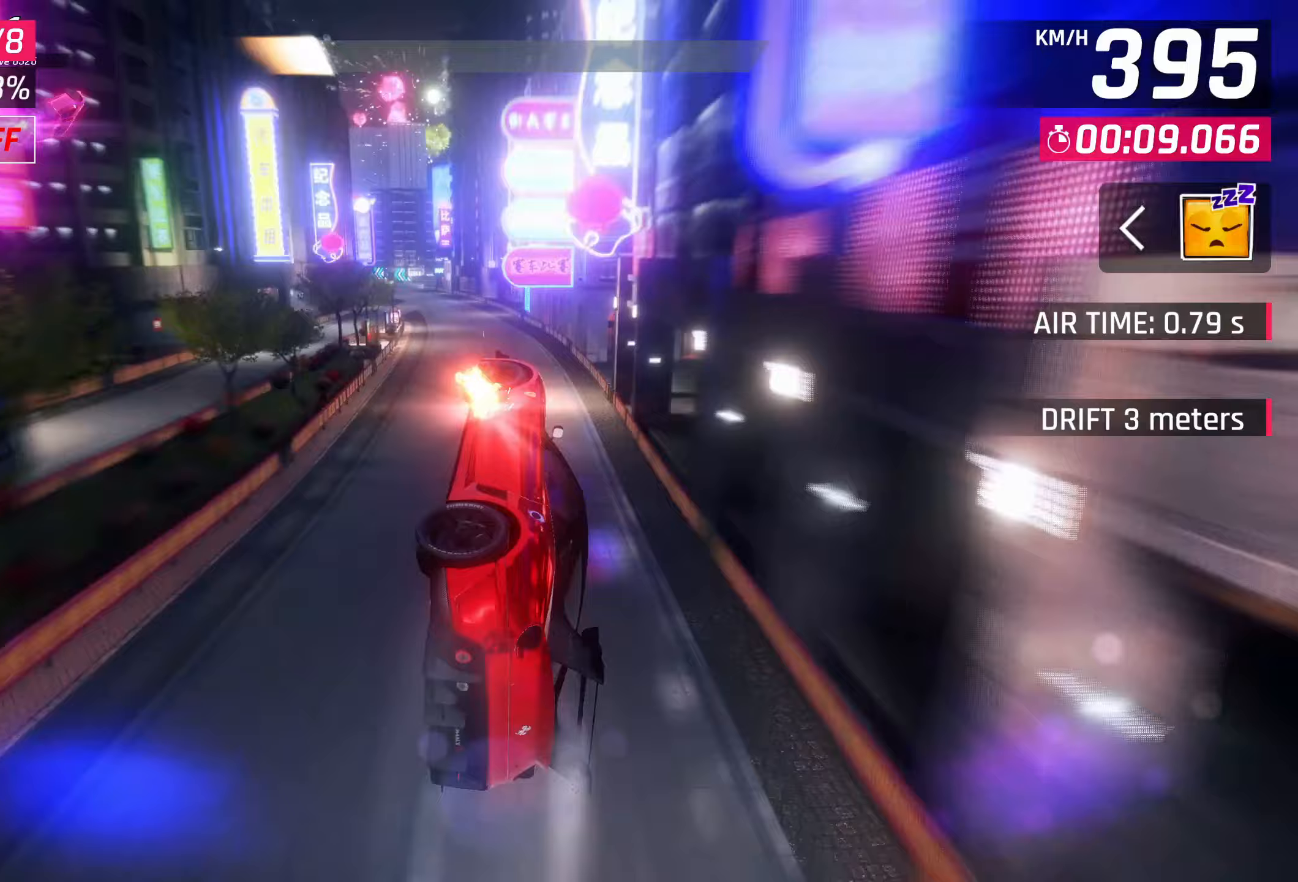
{"buttons": ["L2", "R2"], "left_stick": "center", "events": []}
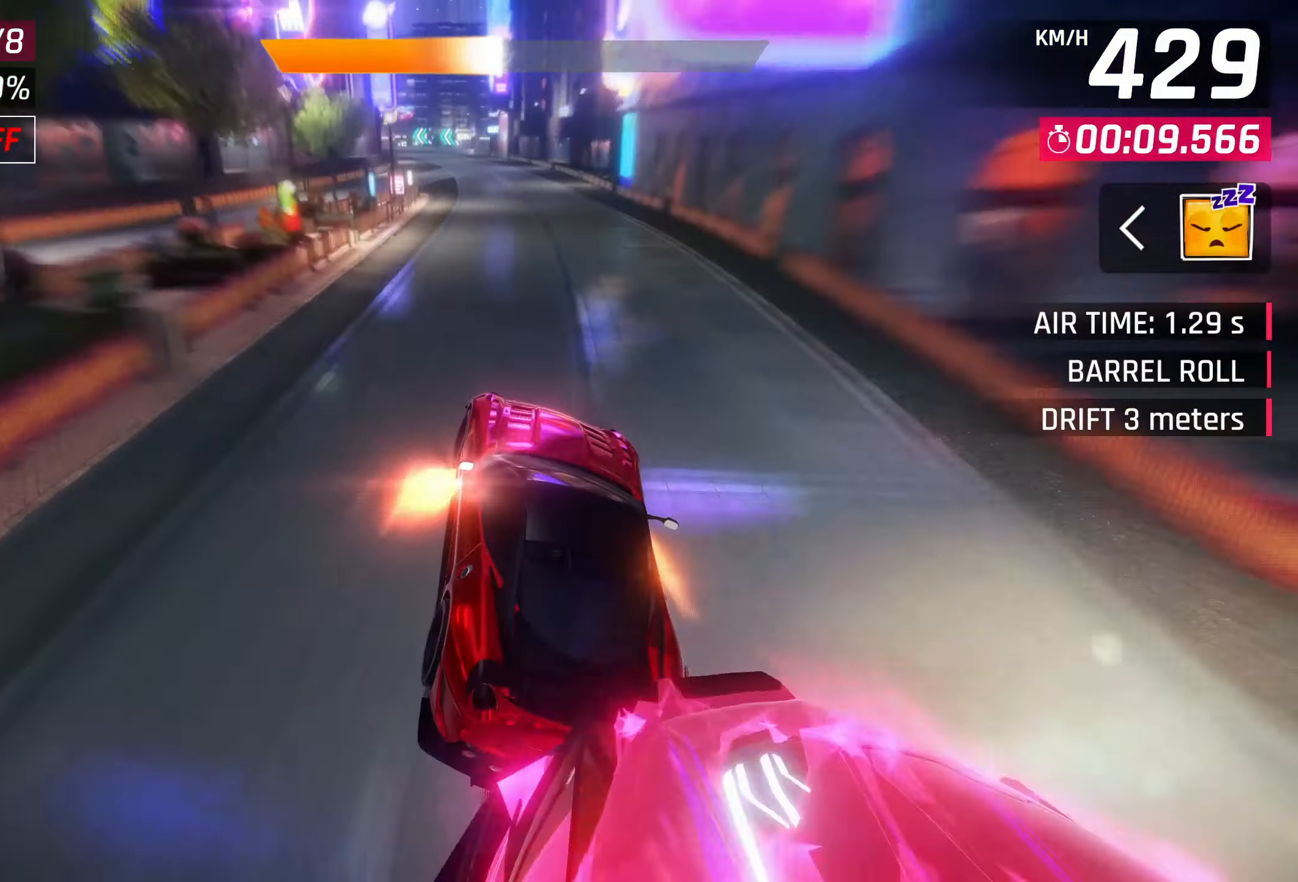
{"buttons": ["L2", "R2"], "left_stick": "center", "events": []}
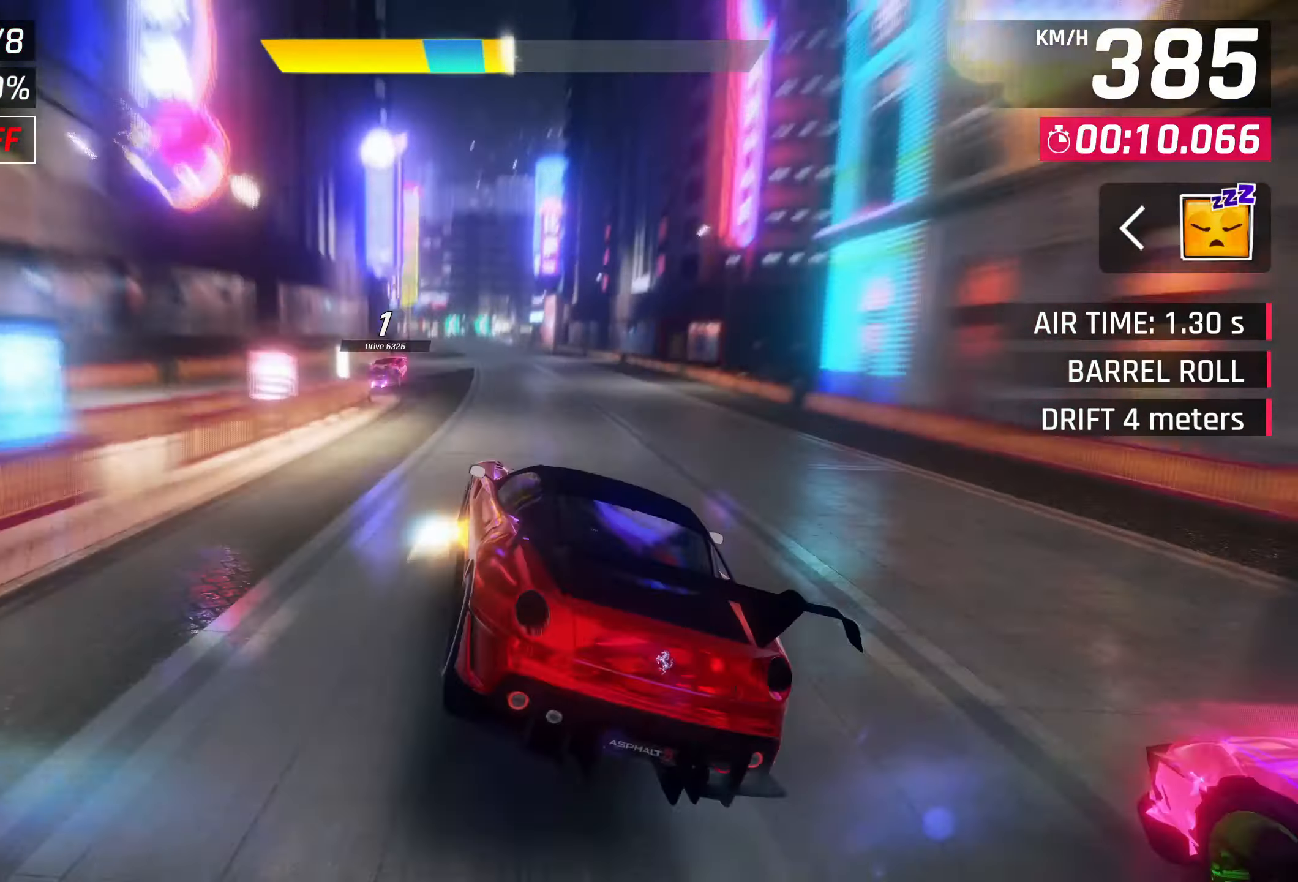
{"buttons": ["L2", "R2"], "left_stick": "center", "events": []}
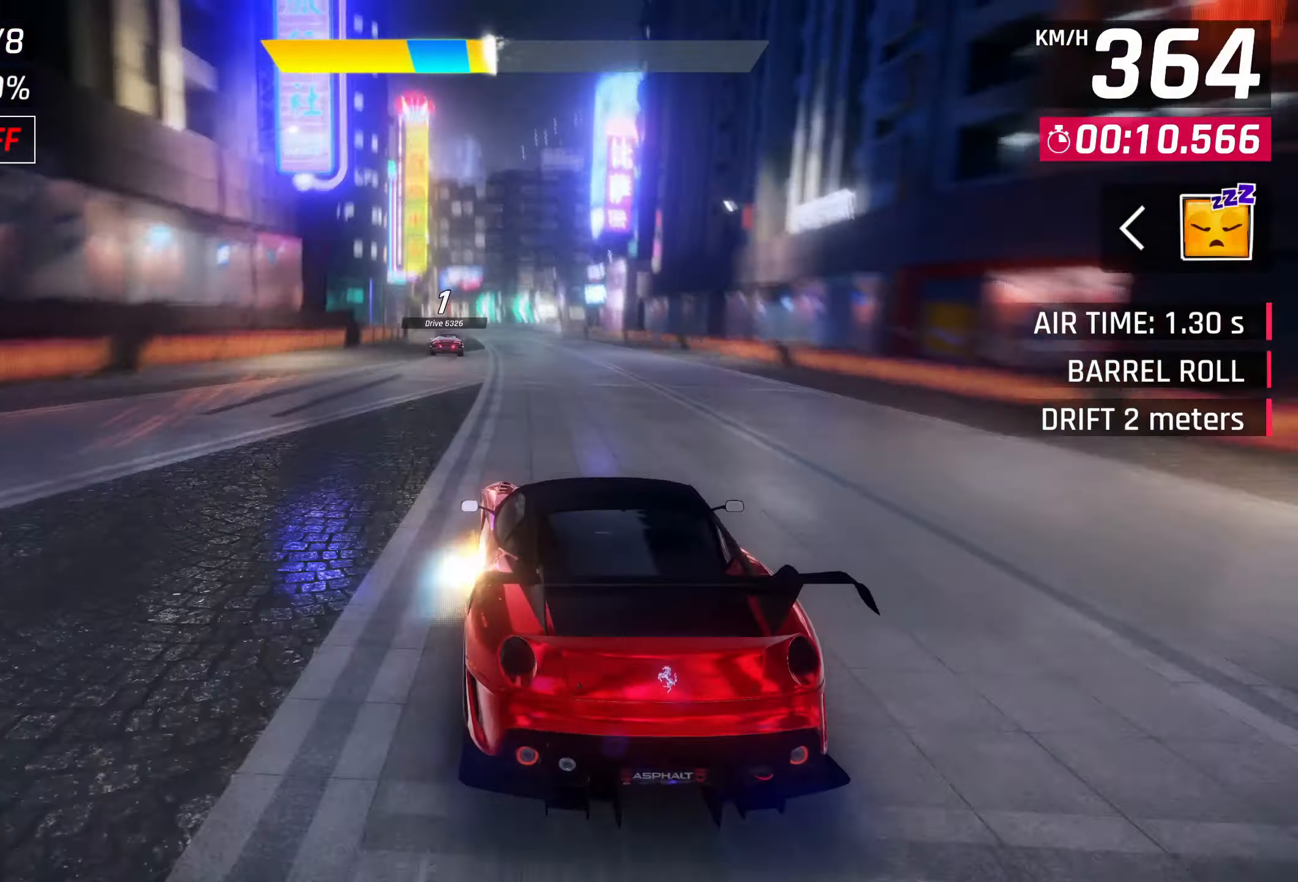
{"buttons": ["L2", "R2"], "left_stick": "center", "events": []}